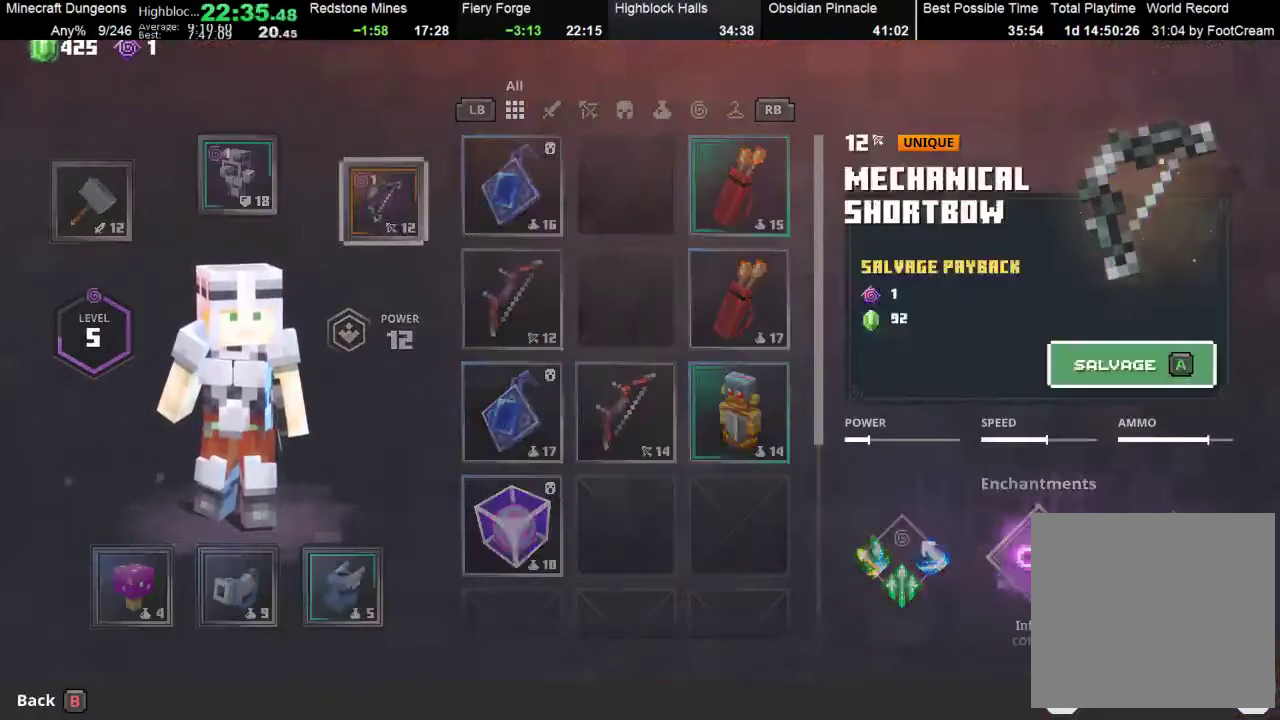
Gameplay with a controller (Xbox layout); each line is a JSON object with the inputs held at the frame after it. "events" lists button and stick changes between this image and that frame as [ms after this image, input, new state], when the widget could be followed in between. Not read: L3 R3 right_stick.
{"buttons": ["A"], "left_stick": "center", "events": [[133, "left_stick", "right"], [233, "left_stick", "down"], [333, "left_stick", "center"], [467, "A", "down"]]}
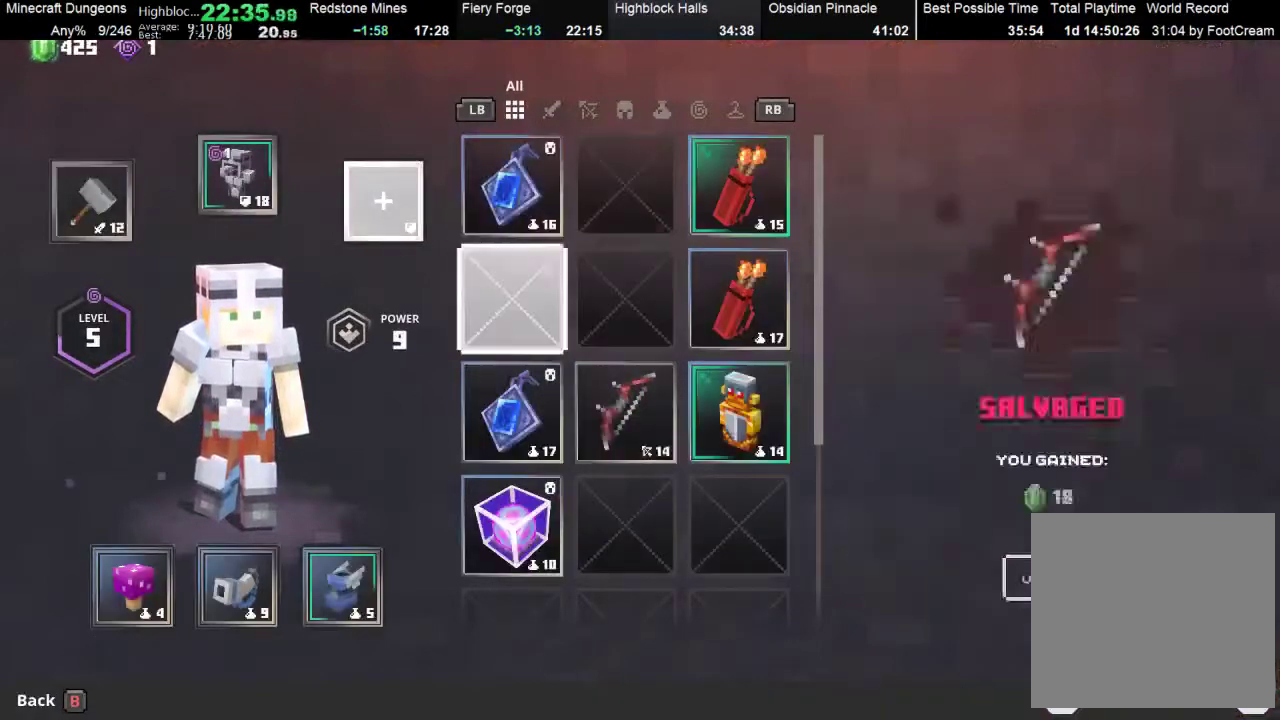
{"buttons": [], "left_stick": "center", "events": [[33, "A", "up"], [33, "left_stick", "right"], [167, "left_stick", "down"], [233, "left_stick", "center"], [367, "A", "down"], [433, "A", "up"]]}
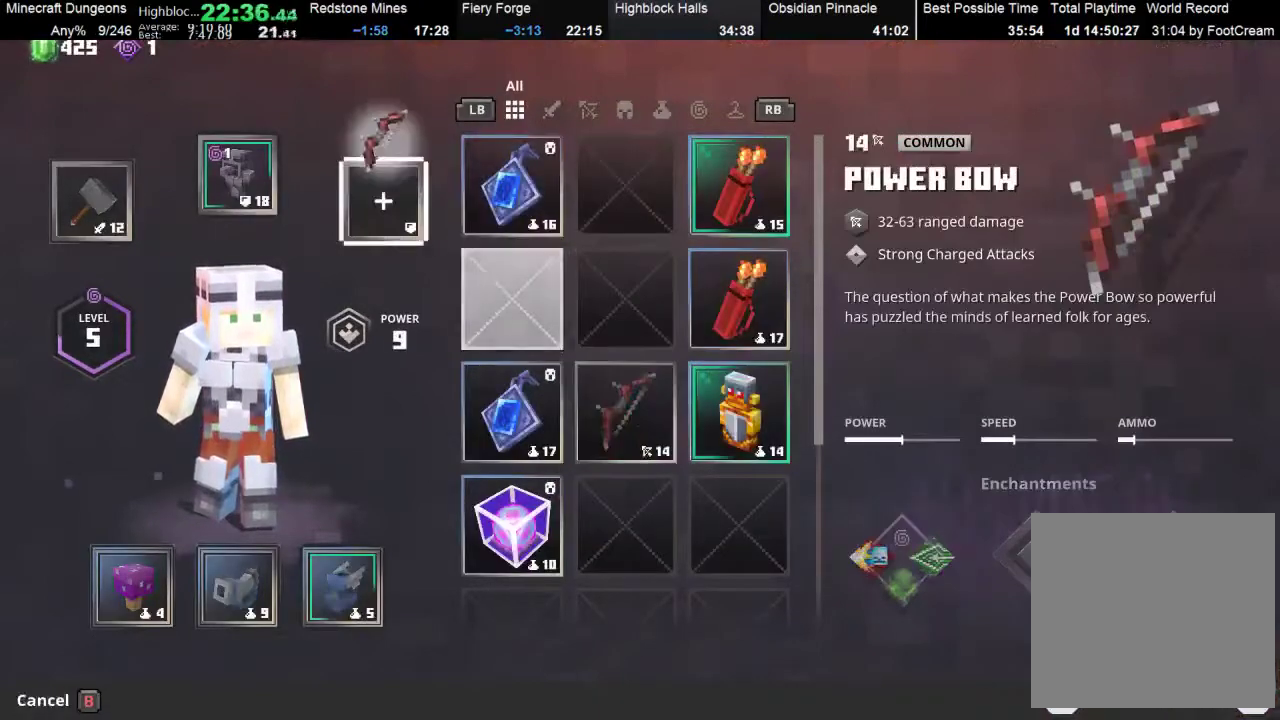
{"buttons": [], "left_stick": "center", "events": [[33, "A", "down"], [100, "A", "up"], [233, "Y", "down"], [300, "Y", "up"], [300, "left_stick", "right"], [467, "left_stick", "center"]]}
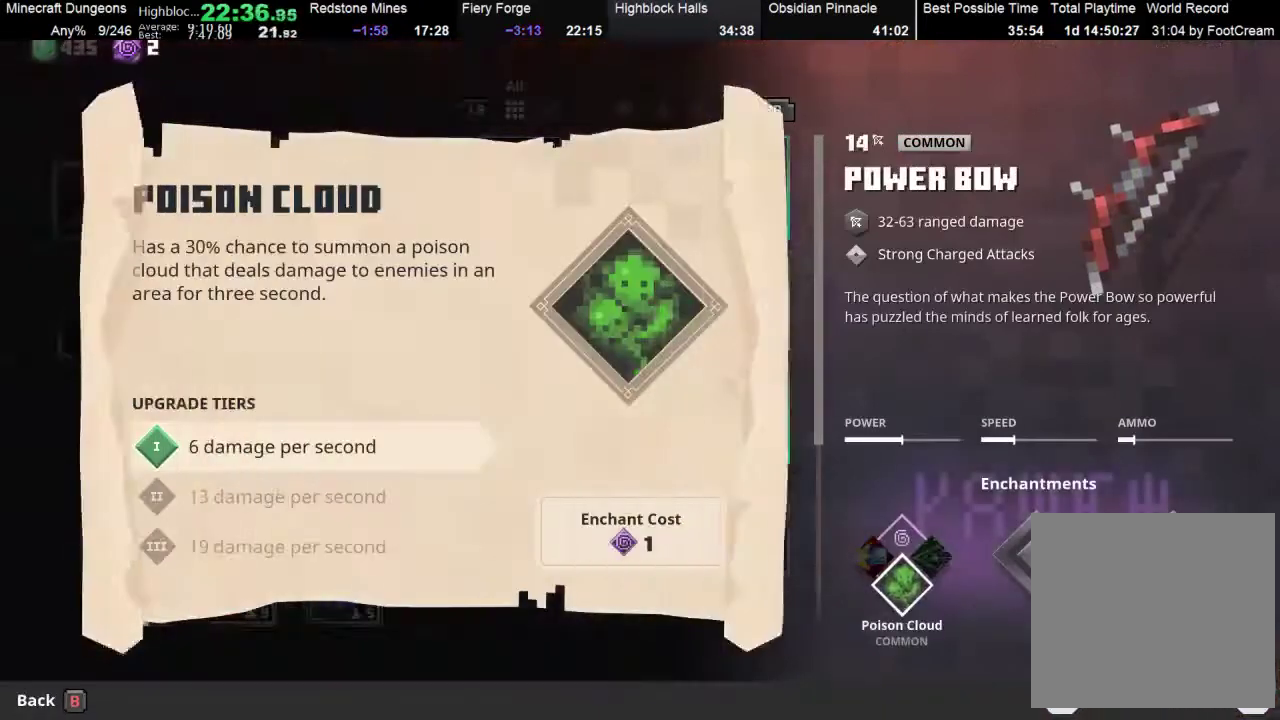
{"buttons": [], "left_stick": "center", "events": [[300, "A", "down"], [400, "A", "up"]]}
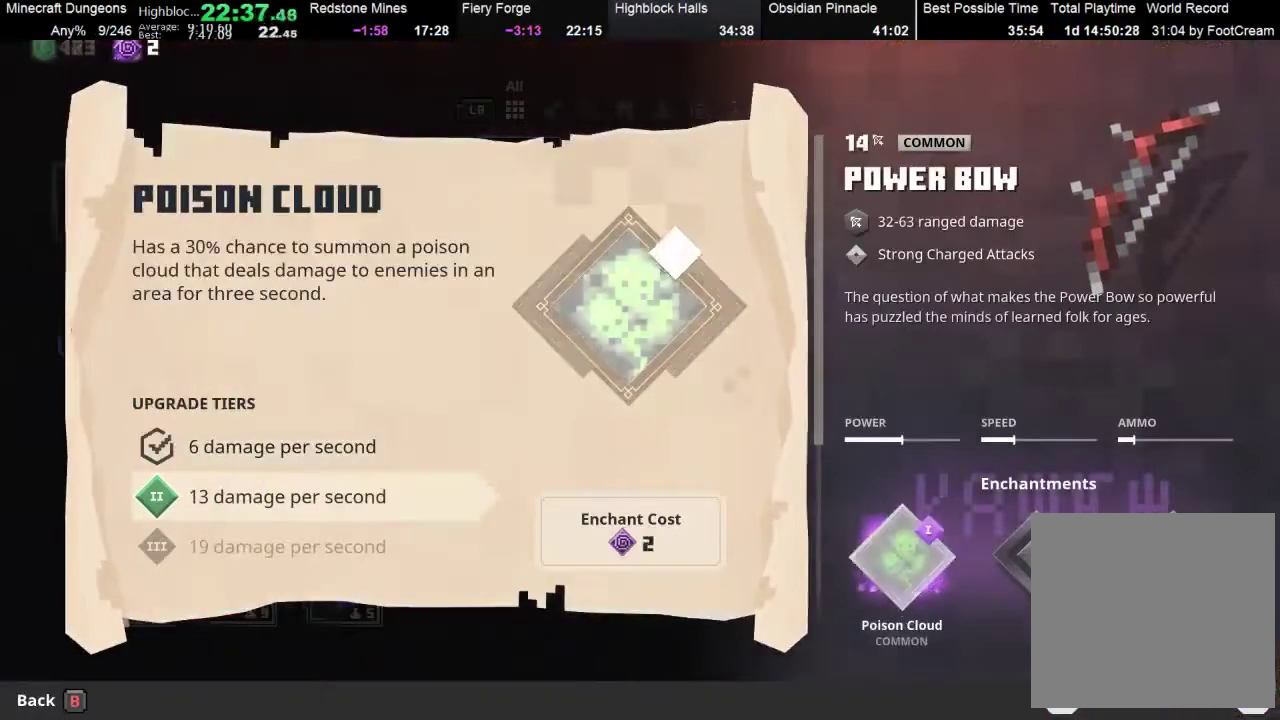
{"buttons": [], "left_stick": "center"}
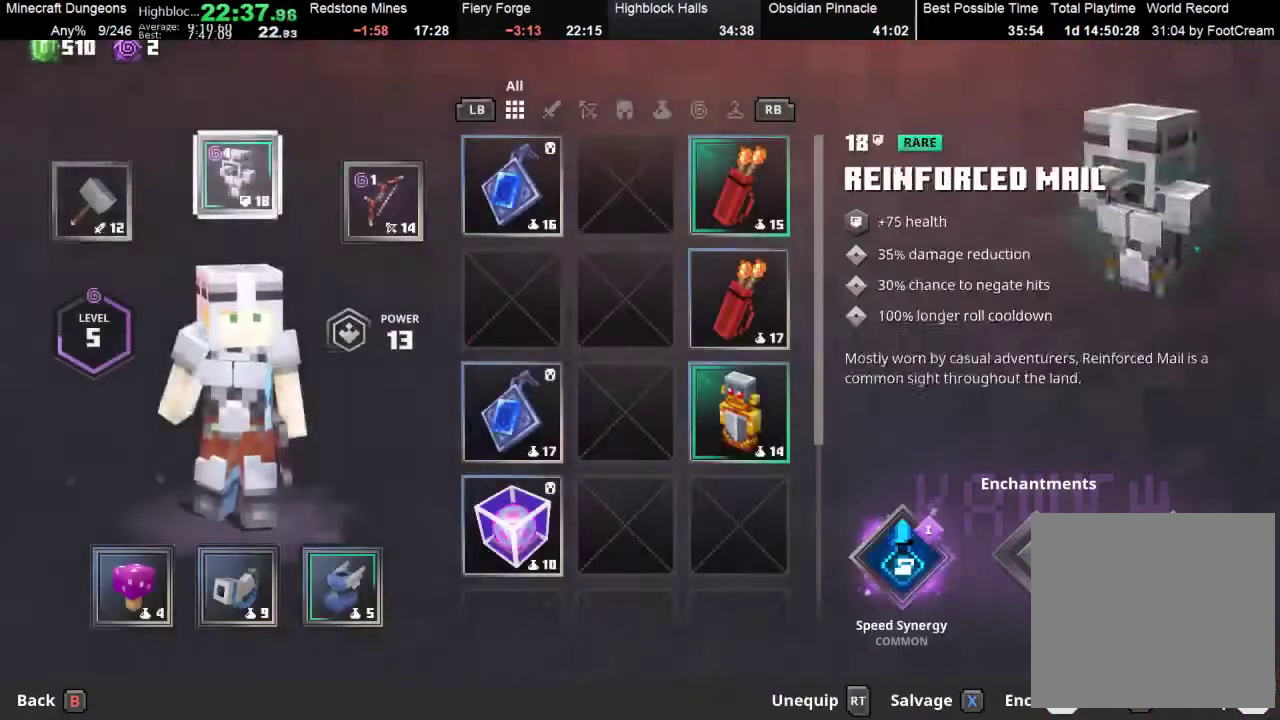
{"buttons": [], "left_stick": "center"}
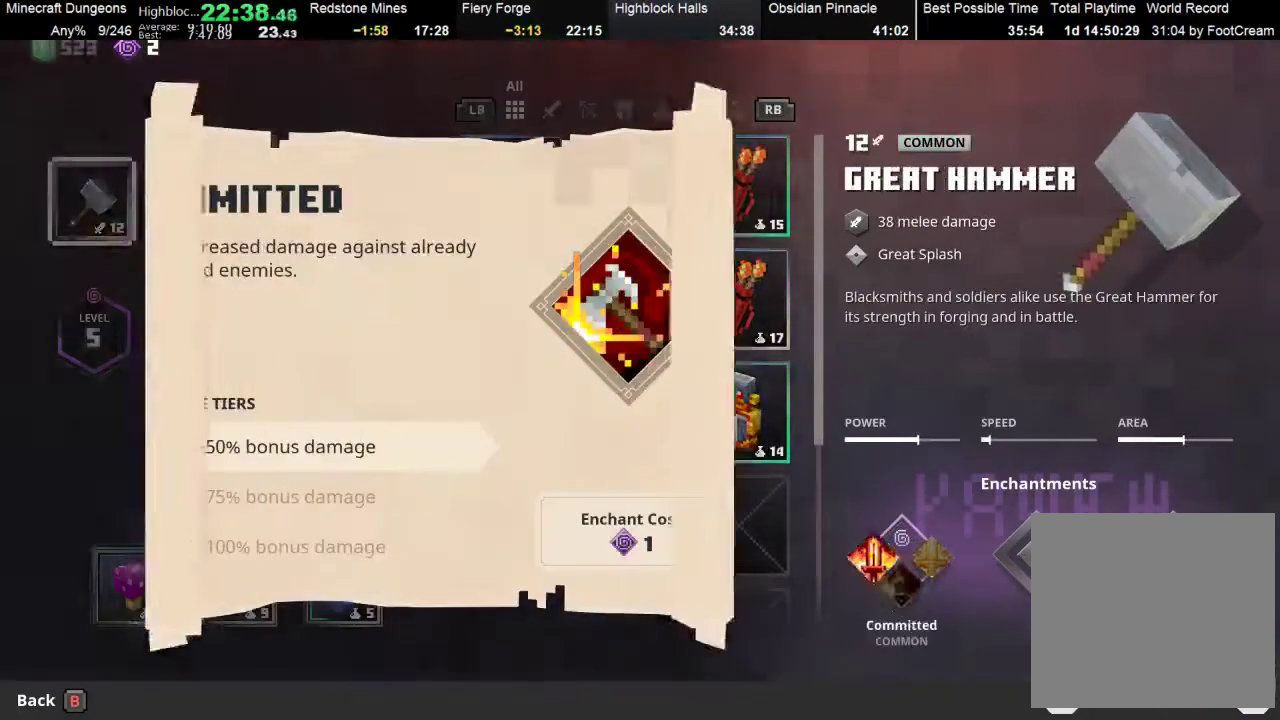
{"buttons": [], "left_stick": "center", "events": [[67, "left_stick", "right"], [133, "left_stick", "center"], [367, "left_stick", "left"], [433, "left_stick", "center"]]}
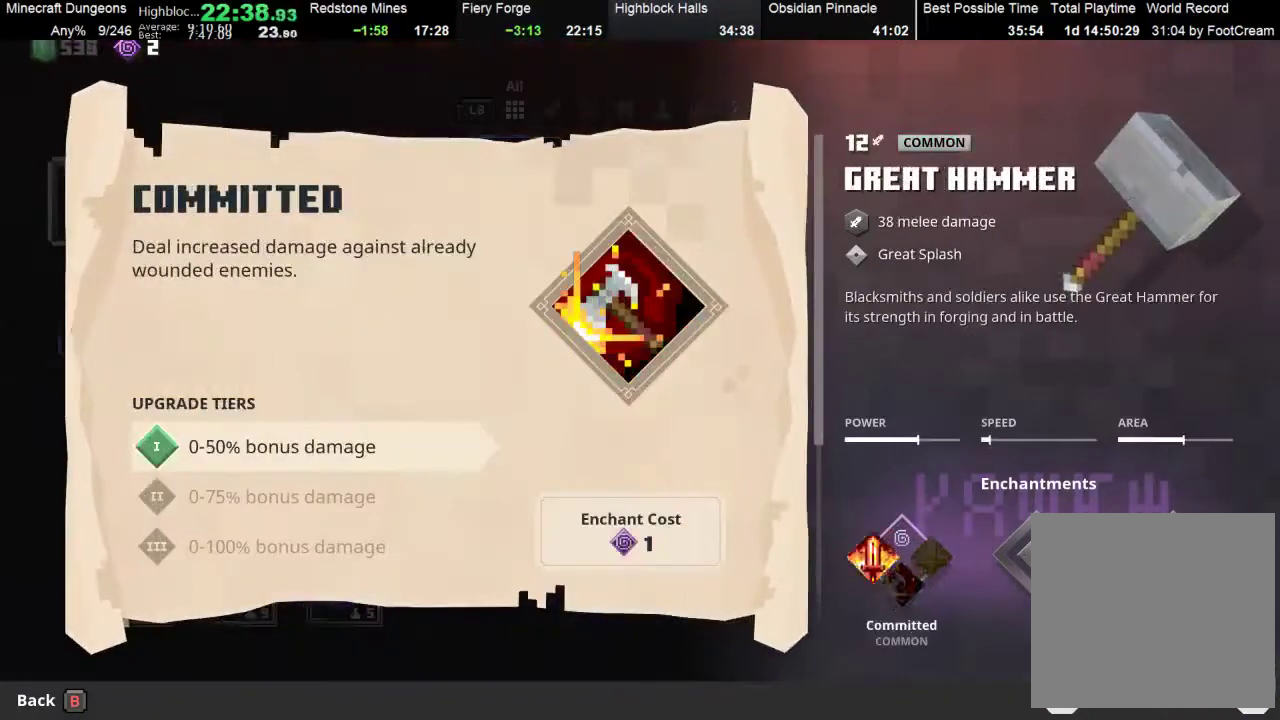
{"buttons": [], "left_stick": "right", "events": [[33, "left_stick", "right"], [300, "left_stick", "left"], [400, "left_stick", "center"], [467, "left_stick", "right"]]}
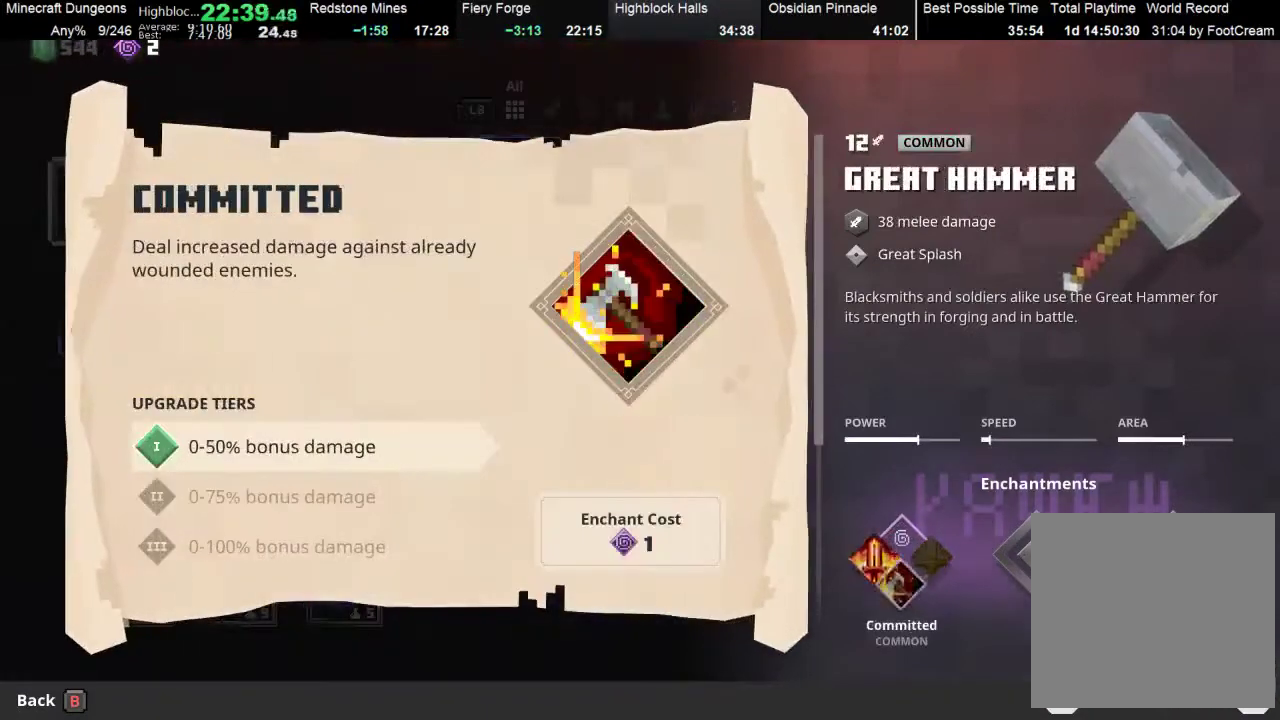
{"buttons": [], "left_stick": "center", "events": [[133, "left_stick", "center"], [433, "A", "down"], [500, "A", "up"]]}
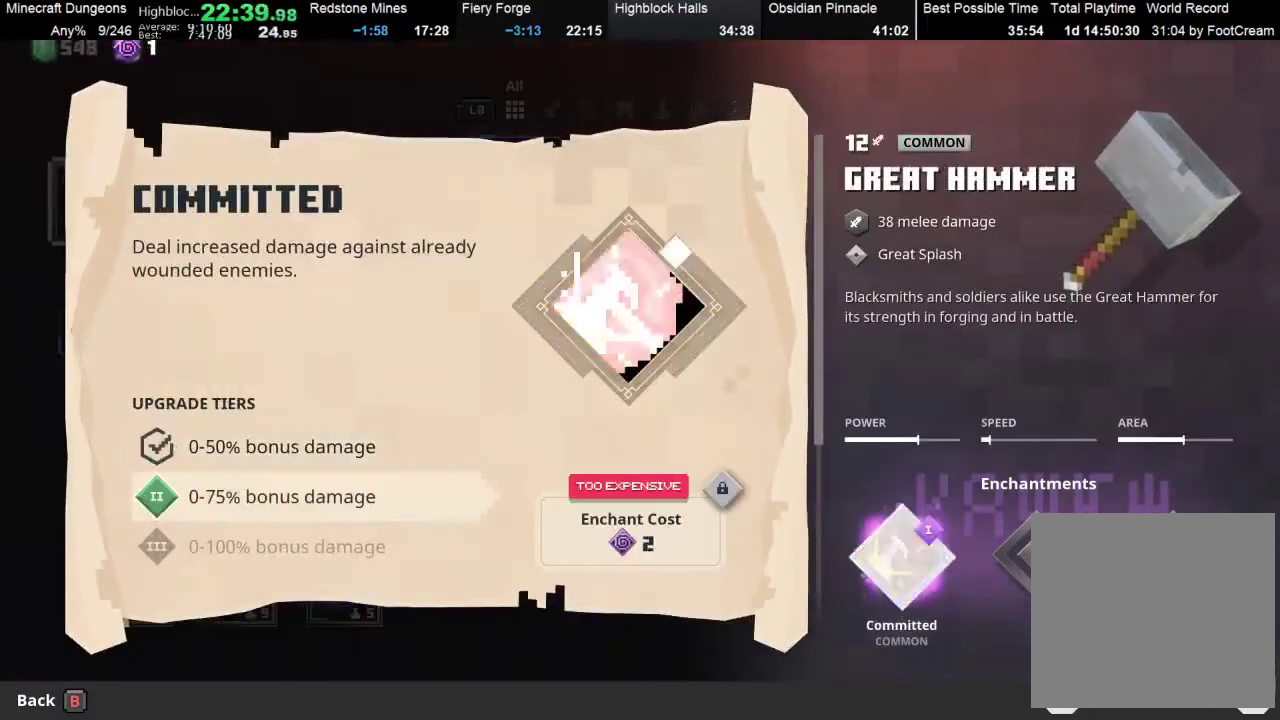
{"buttons": [], "left_stick": "center", "events": [[233, "B", "down"], [333, "B", "up"], [367, "left_stick", "right"], [500, "left_stick", "center"]]}
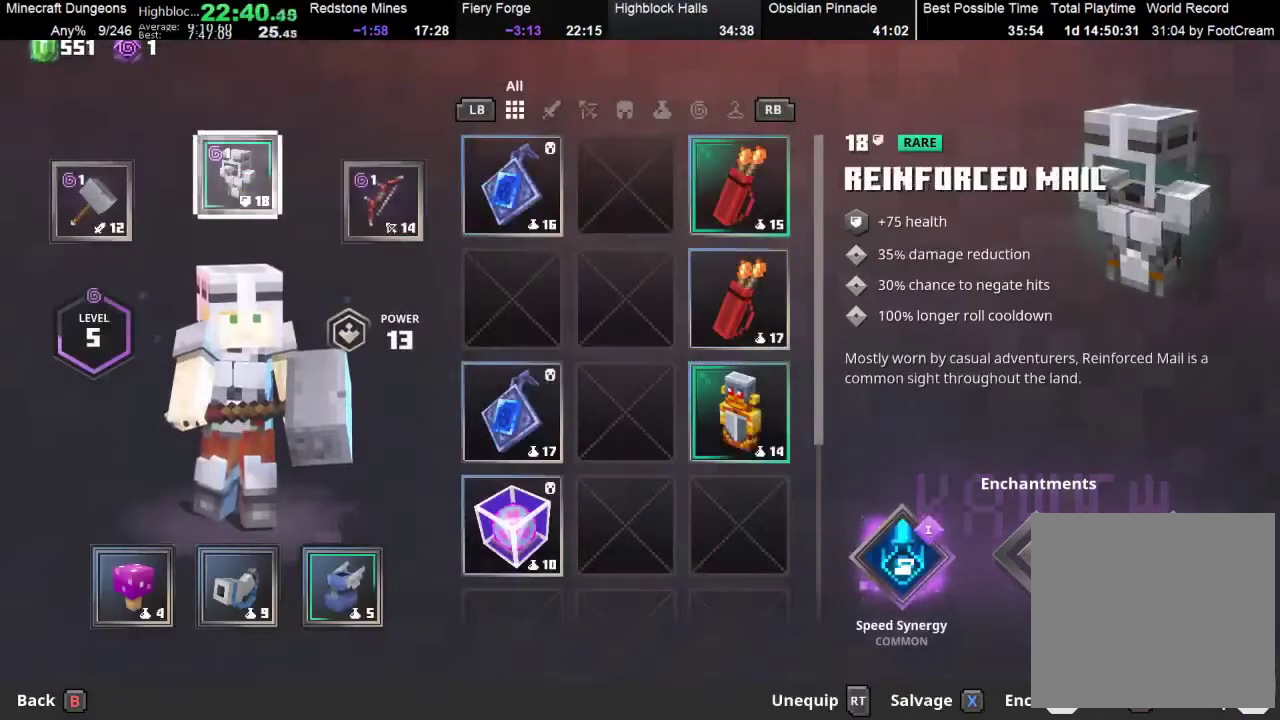
{"buttons": [], "left_stick": "center", "events": []}
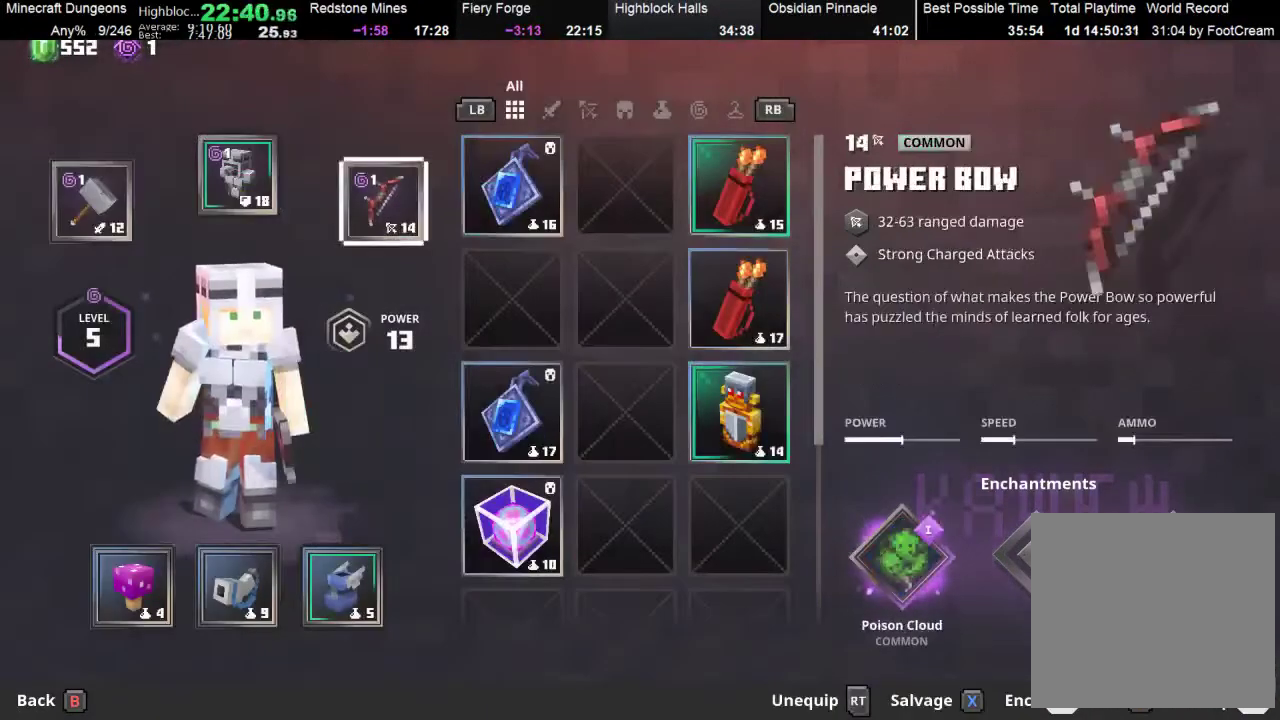
{"buttons": [], "left_stick": "center", "events": [[67, "left_stick", "right"], [167, "left_stick", "center"]]}
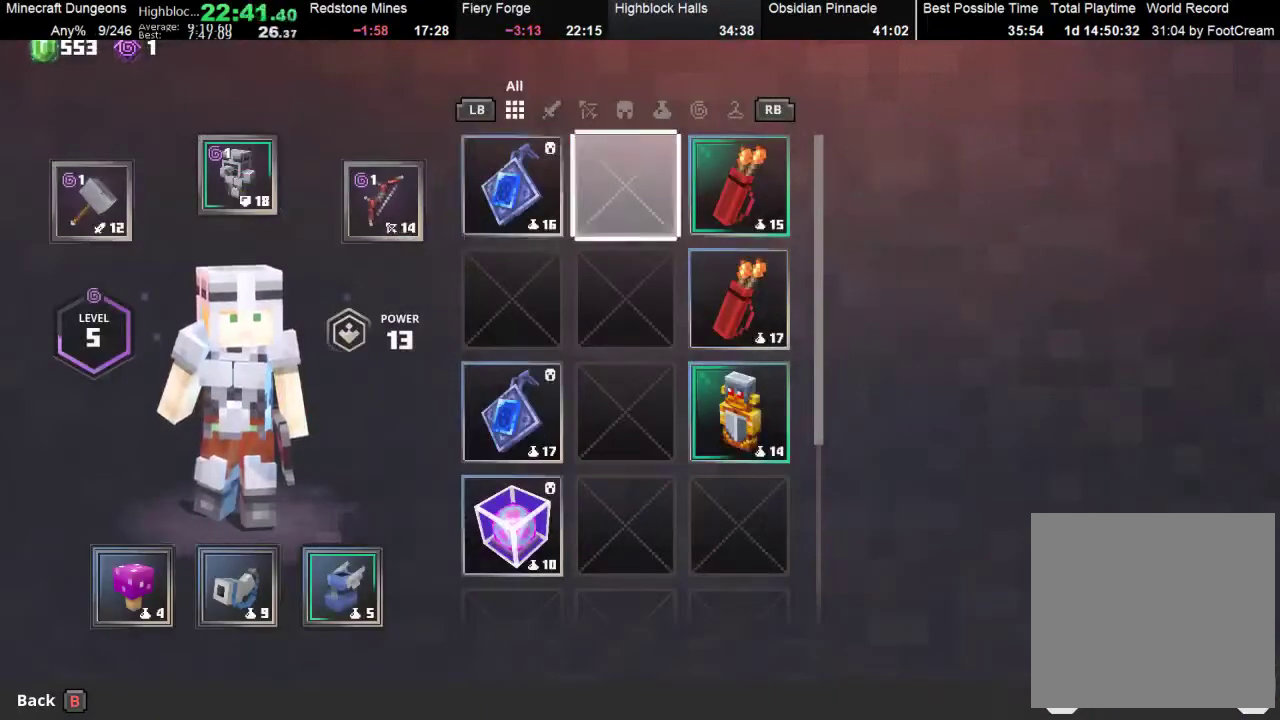
{"buttons": [], "left_stick": "center", "events": [[33, "left_stick", "right"], [100, "left_stick", "center"], [367, "left_stick", "down"], [467, "left_stick", "center"]]}
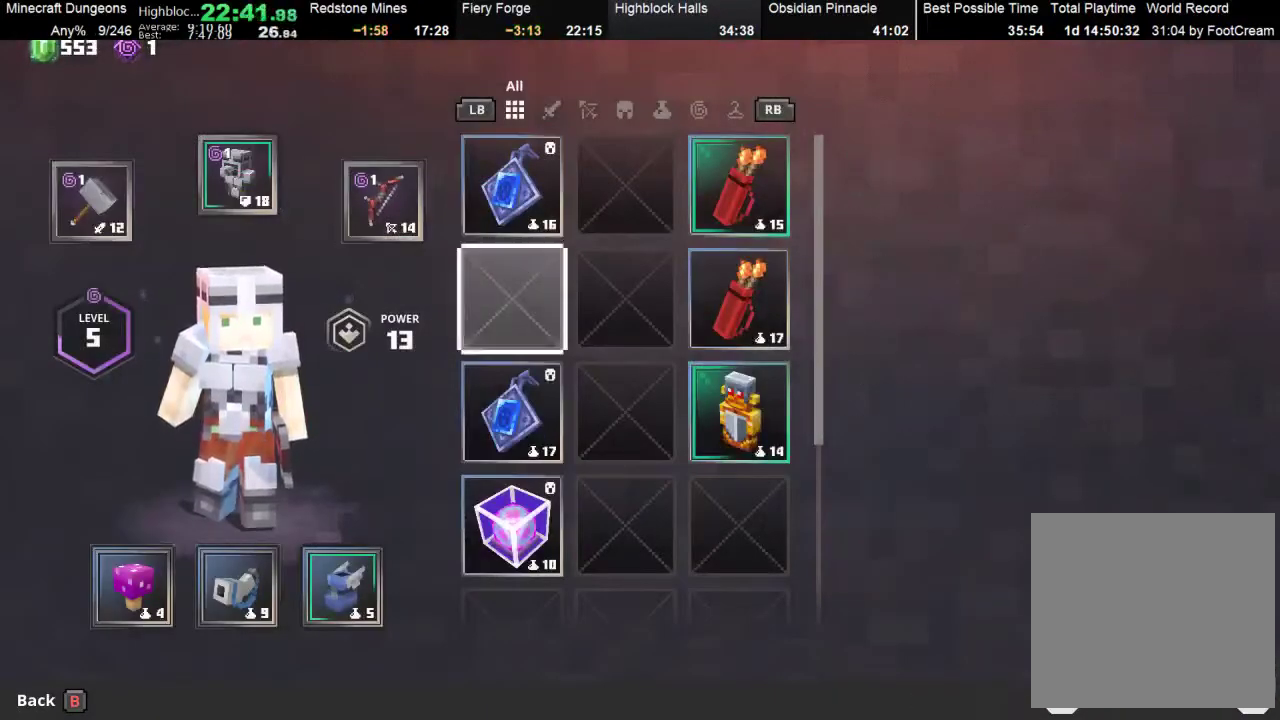
{"buttons": [], "left_stick": "right", "events": [[67, "left_stick", "down"], [233, "left_stick", "center"], [500, "left_stick", "right"]]}
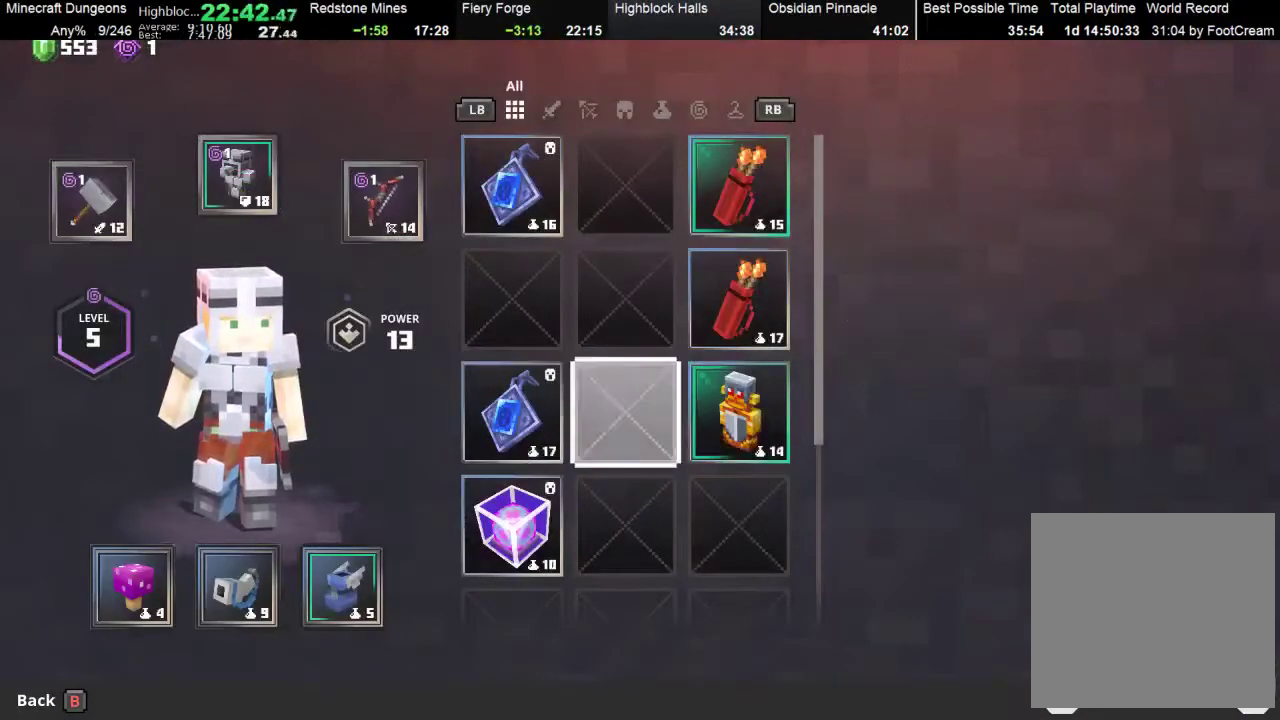
{"buttons": [], "left_stick": "center", "events": [[67, "left_stick", "center"], [267, "left_stick", "left"], [333, "left_stick", "center"]]}
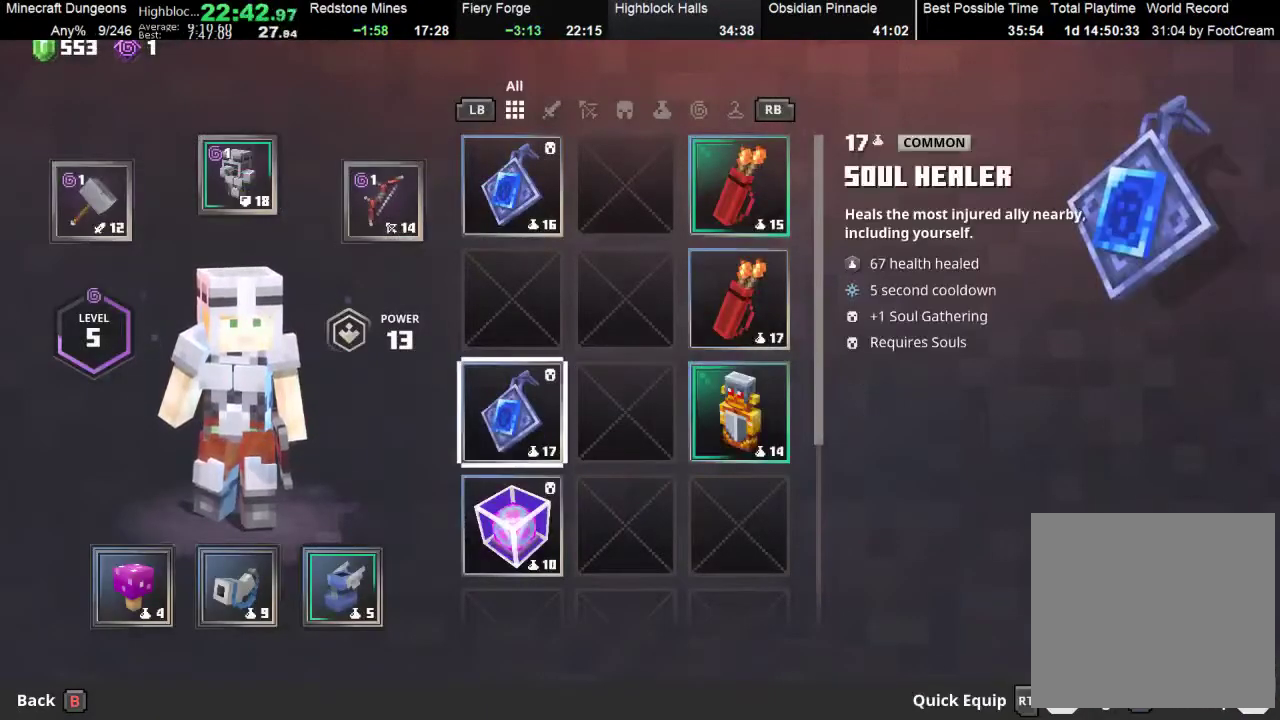
{"buttons": [], "left_stick": "right", "events": [[100, "A", "down"], [167, "A", "up"], [400, "A", "down"], [467, "A", "up"], [467, "left_stick", "right"]]}
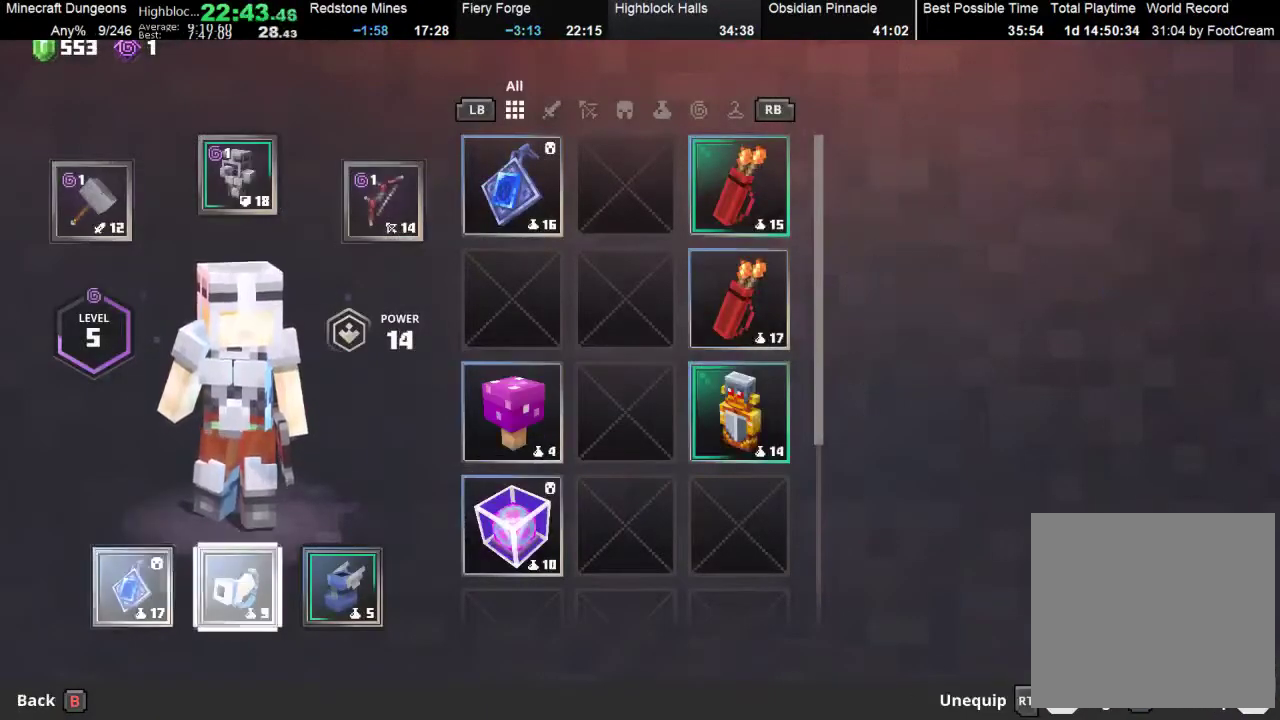
{"buttons": [], "left_stick": "right", "events": [[67, "left_stick", "center"], [167, "left_stick", "right"], [300, "left_stick", "center"], [467, "left_stick", "right"]]}
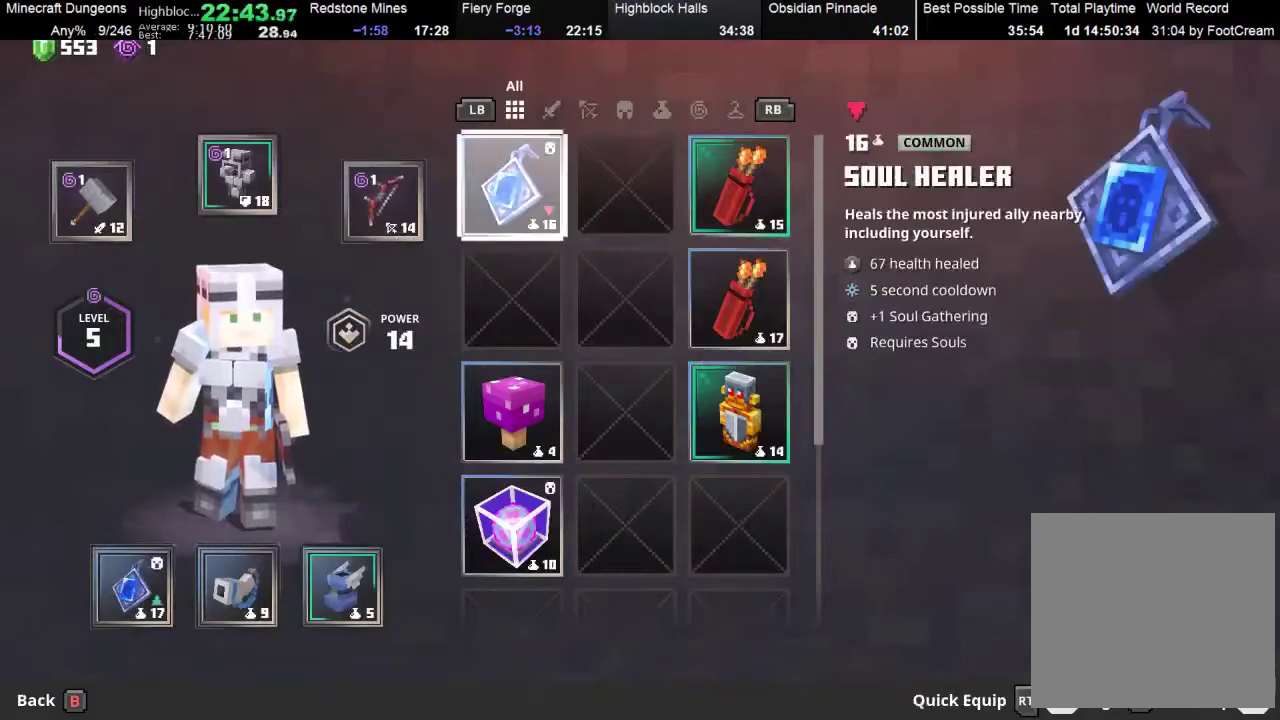
{"buttons": [], "left_stick": "center", "events": [[100, "left_stick", "center"], [200, "A", "down"], [300, "A", "up"]]}
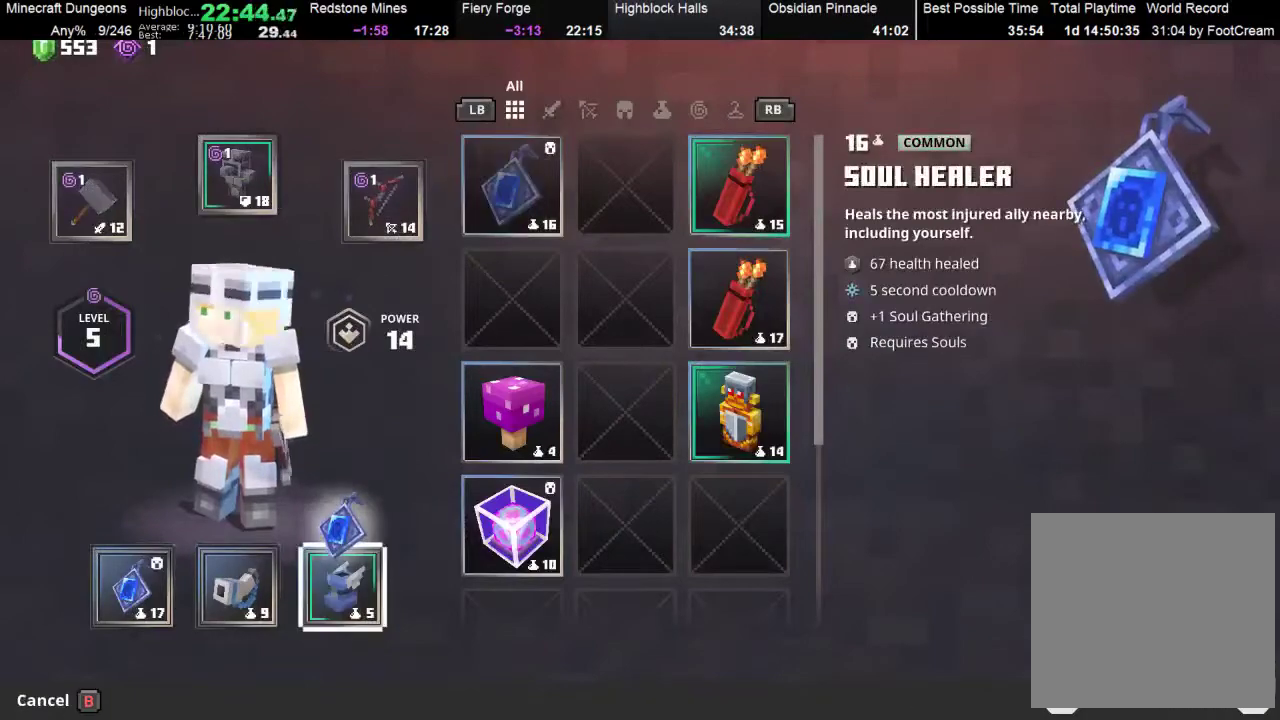
{"buttons": ["A"], "left_stick": "center", "events": [[400, "A", "down"]]}
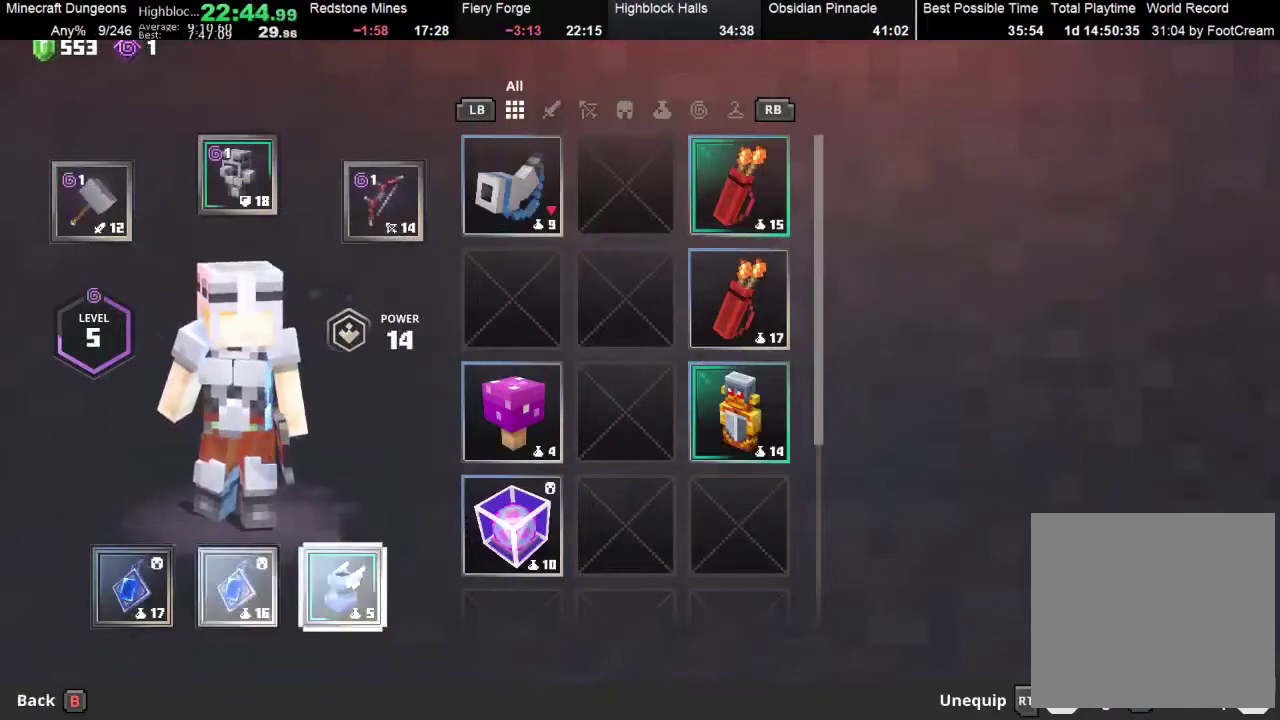
{"buttons": [], "left_stick": "center", "events": [[33, "A", "up"], [33, "left_stick", "right"], [133, "left_stick", "center"], [233, "left_stick", "right"], [333, "left_stick", "center"]]}
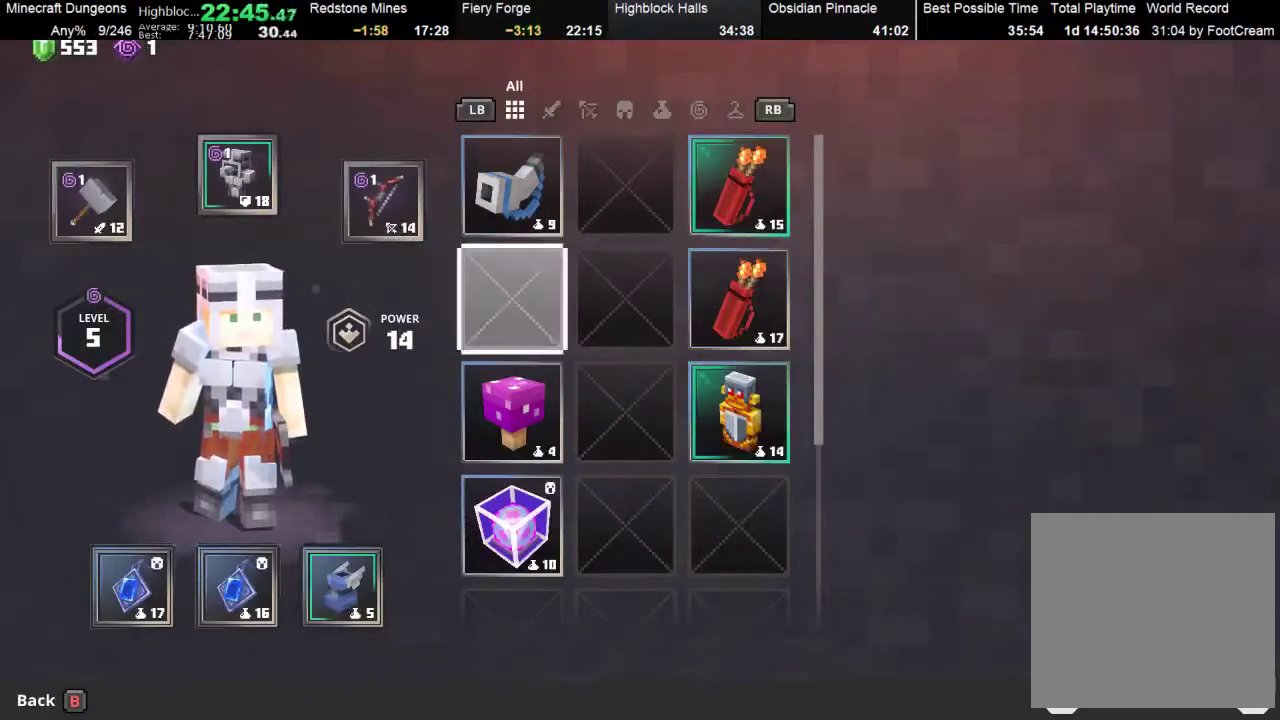
{"buttons": [], "left_stick": "center", "events": [[167, "left_stick", "right"], [300, "left_stick", "center"]]}
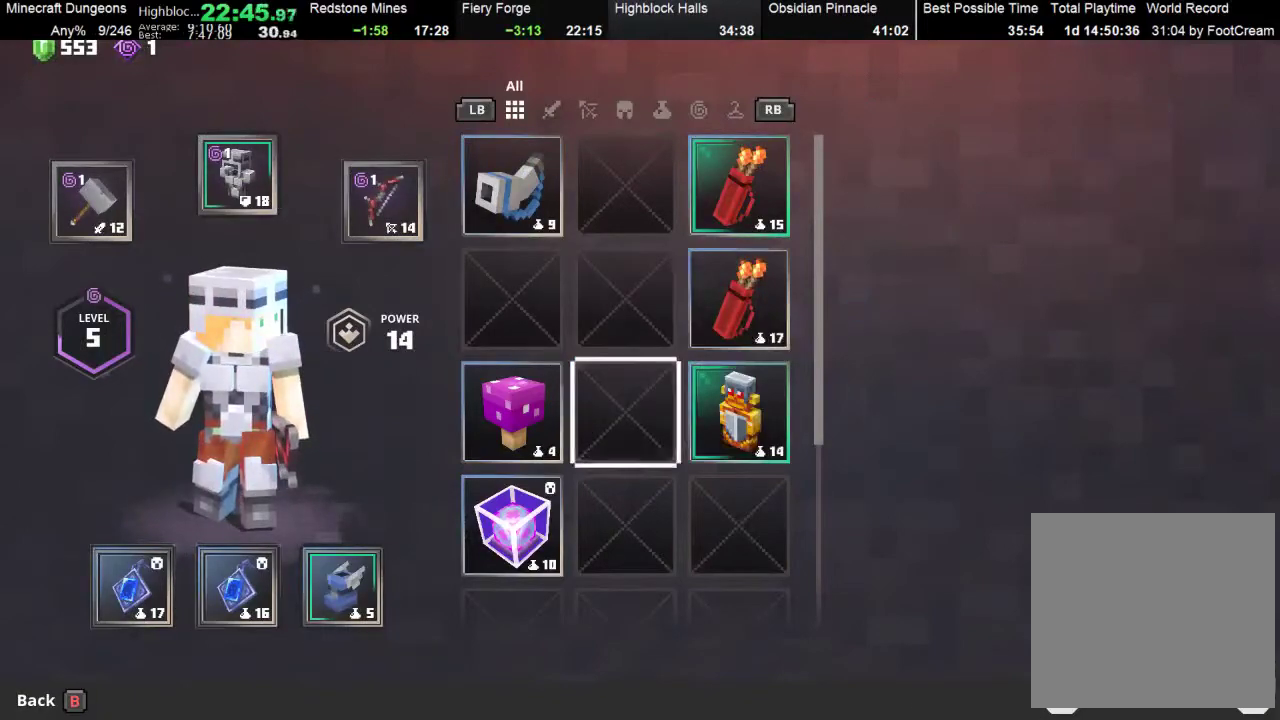
{"buttons": ["A"], "left_stick": "center", "events": [[100, "left_stick", "up-right"], [167, "left_stick", "center"], [433, "A", "down"]]}